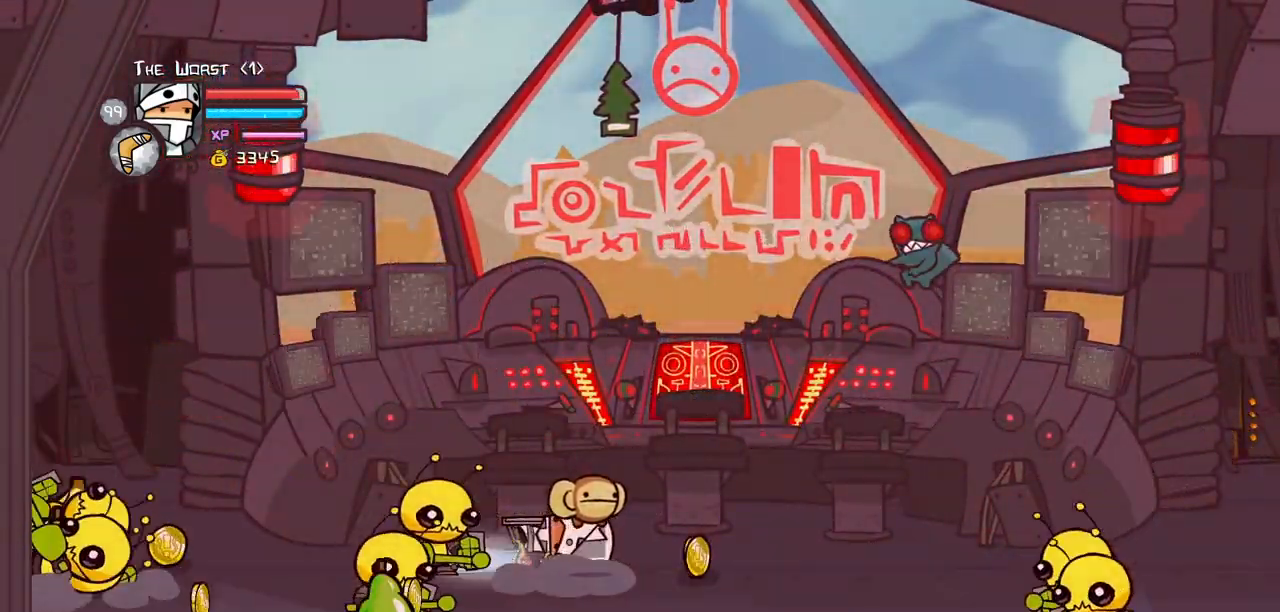
Gameplay with keyboard; each line is a JSON object with the keys held at the frame after it. "events" lists presses ("down") and releases ("up") of "block", "down", "heavy", "item", "iteml", "itemr", "jump", "left", "light", "magic", "right" and "up" between this image and that frame as [ms after this image, input, new state], when the widget could be followed in between. No other keys are recorded. Mouse input is not recorded. Key names are as the overlay labels them; some are game actions (e.g. jump) rather than physical keys.
{"keys": ["jump", "left", "up"]}
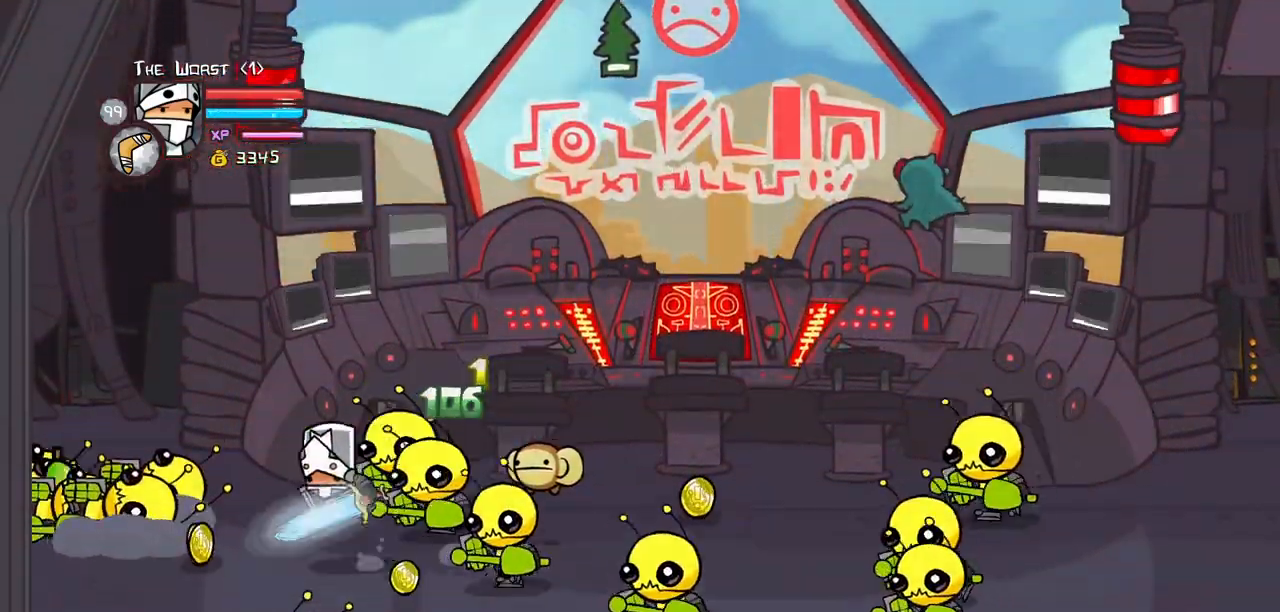
{"keys": ["light", "right"], "events": [[33, "right", "down"], [83, "left", "up"], [83, "light", "down"], [167, "jump", "up"], [167, "up", "up"], [217, "light", "up"], [217, "right", "up"], [267, "light", "down"], [450, "light", "up"], [450, "right", "down"], [500, "light", "down"]]}
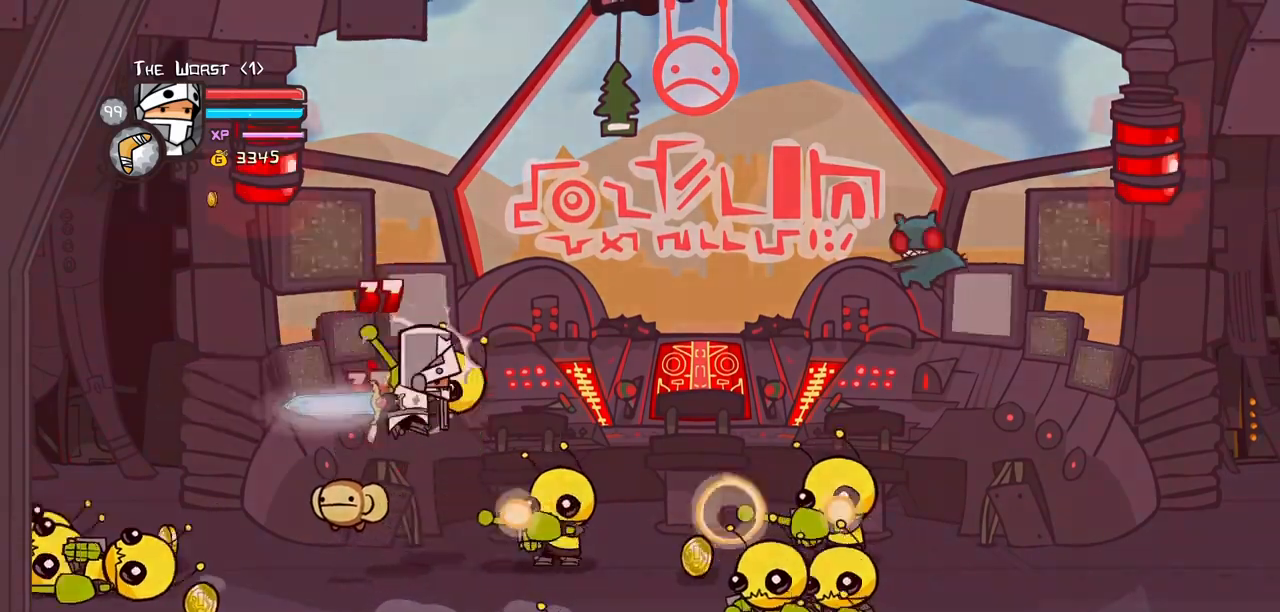
{"keys": ["light", "right"]}
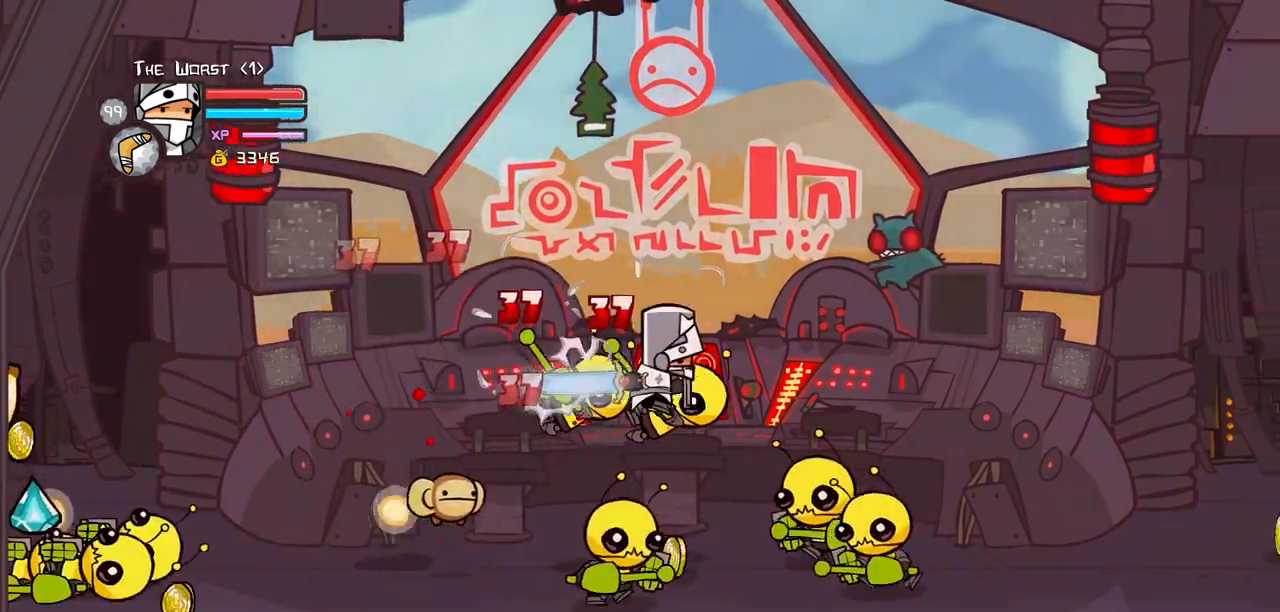
{"keys": ["light", "right"]}
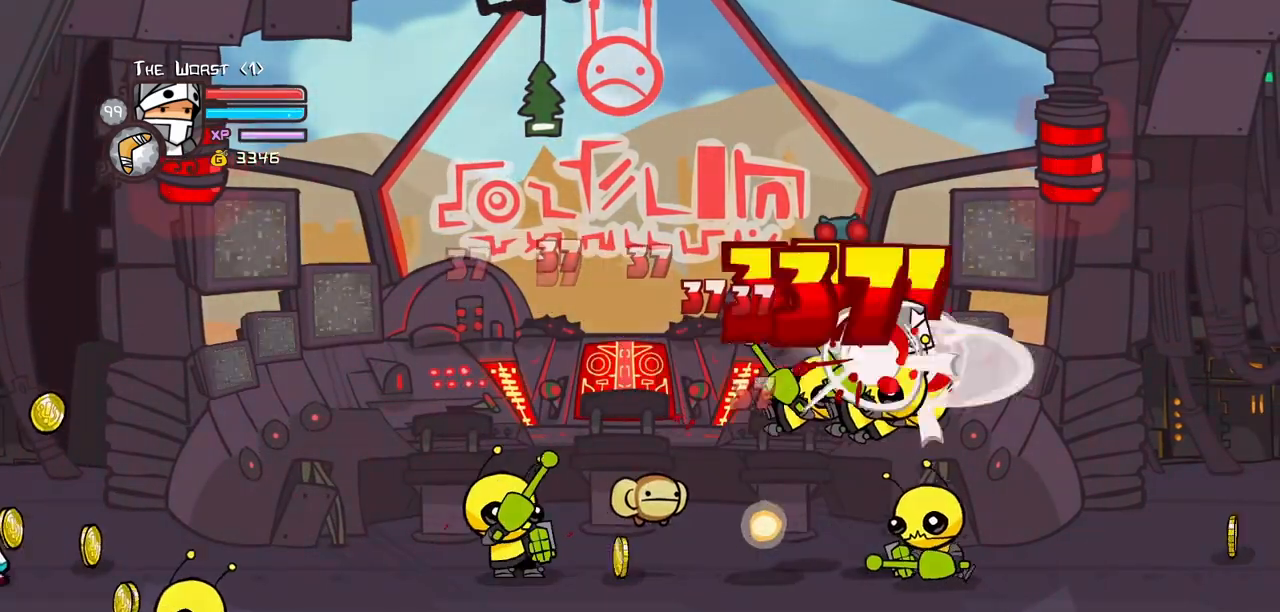
{"keys": ["heavy", "left"], "events": [[33, "left", "down"], [83, "light", "up"], [83, "right", "up"], [450, "heavy", "down"]]}
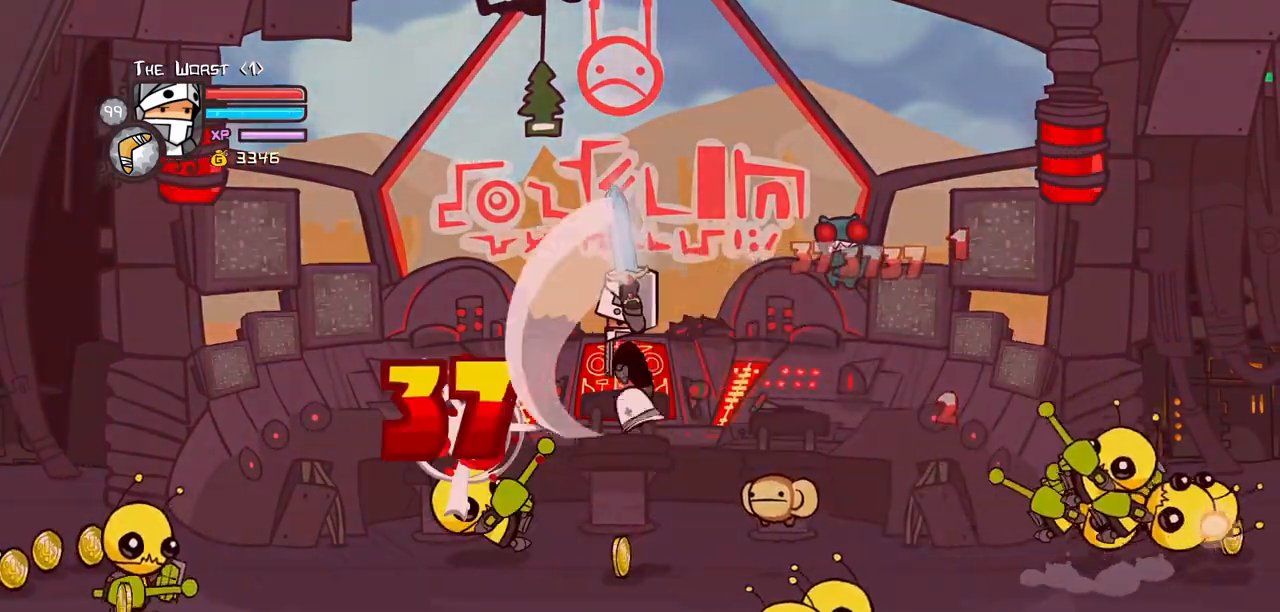
{"keys": ["left"], "events": [[150, "heavy", "up"]]}
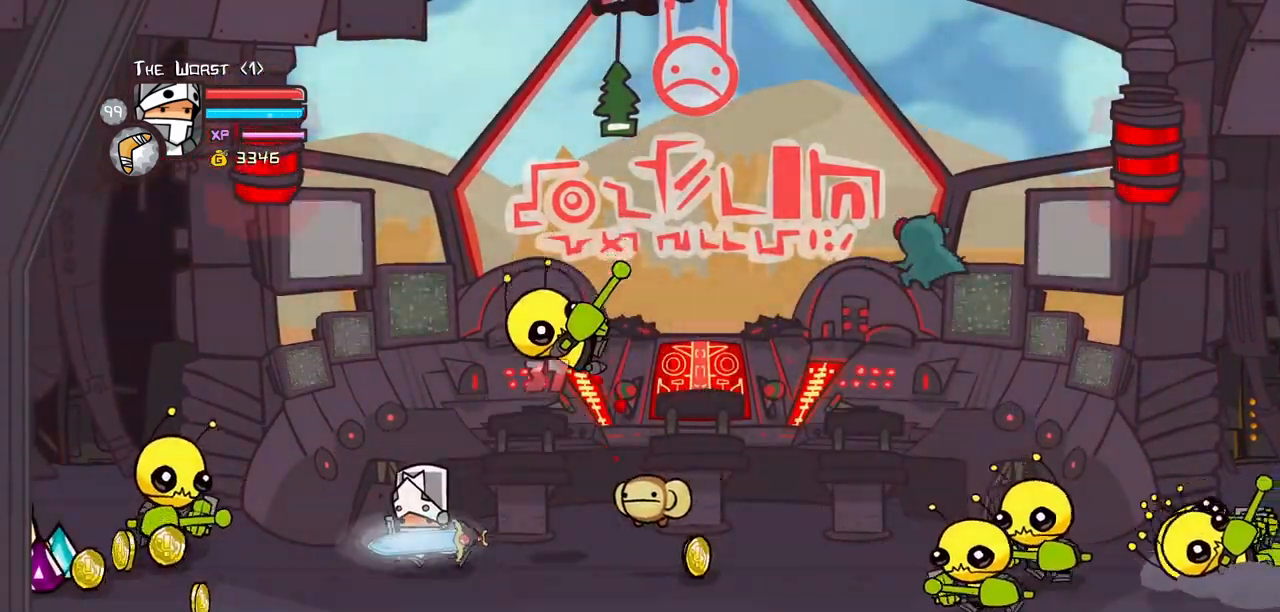
{"keys": ["left"], "events": [[250, "jump", "down"], [250, "up", "down"], [300, "heavy", "down"], [400, "jump", "up"], [400, "up", "up"], [483, "heavy", "up"]]}
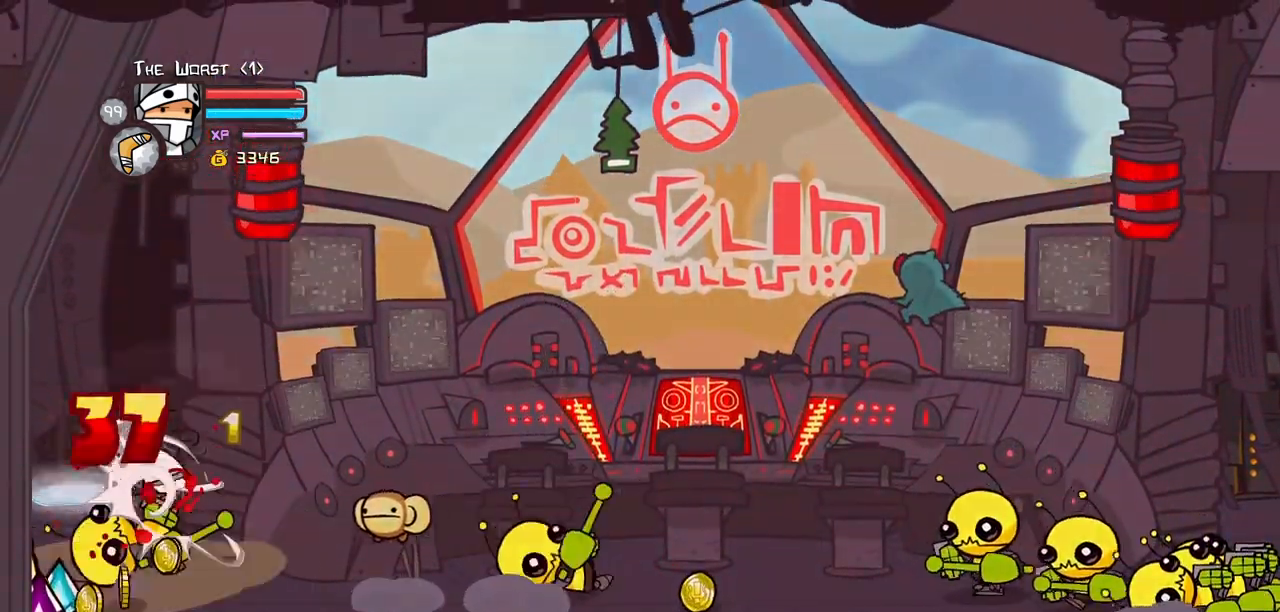
{"keys": ["down", "right"], "events": [[133, "right", "down"], [217, "left", "up"], [217, "light", "down"], [367, "light", "up"], [417, "down", "down"]]}
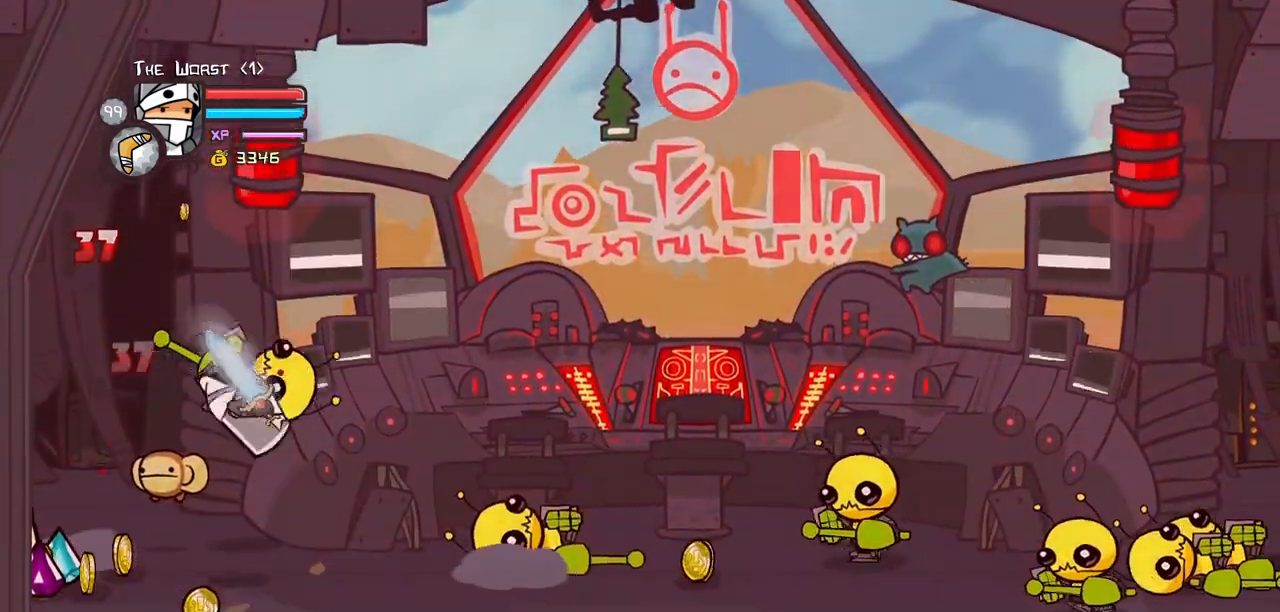
{"keys": ["block", "left", "up"], "events": [[50, "left", "down"], [50, "right", "up"], [100, "down", "up"], [283, "up", "down"], [383, "block", "down"]]}
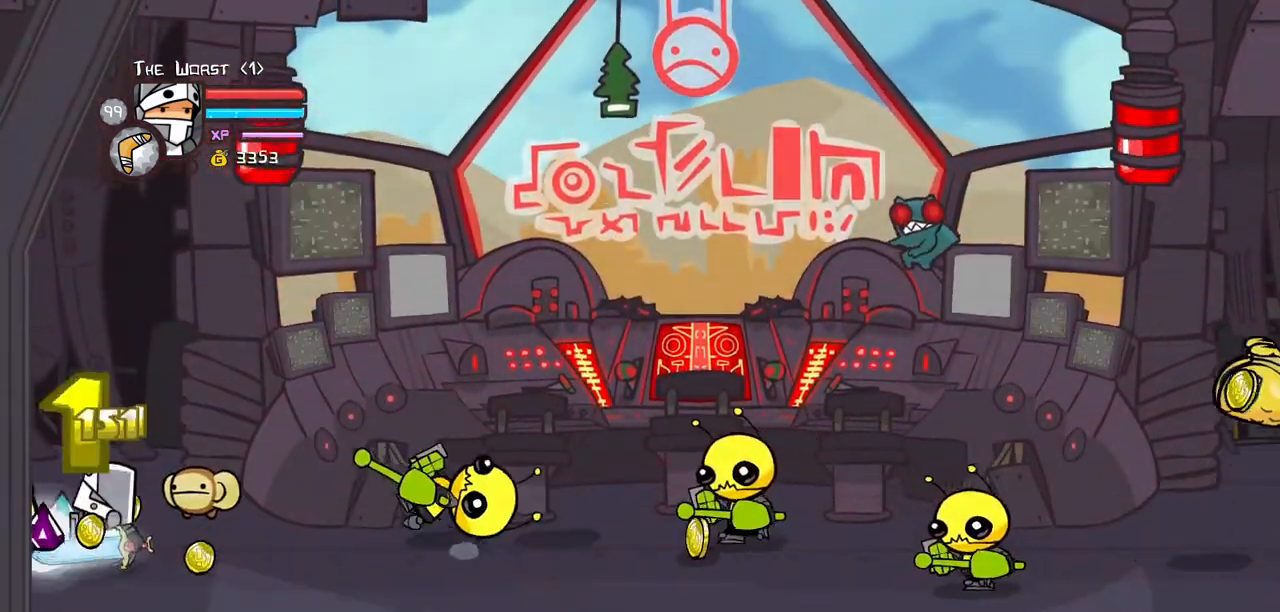
{"keys": ["right"], "events": [[67, "block", "up"], [67, "right", "down"], [117, "up", "up"], [200, "left", "up"], [250, "down", "down"], [433, "down", "up"]]}
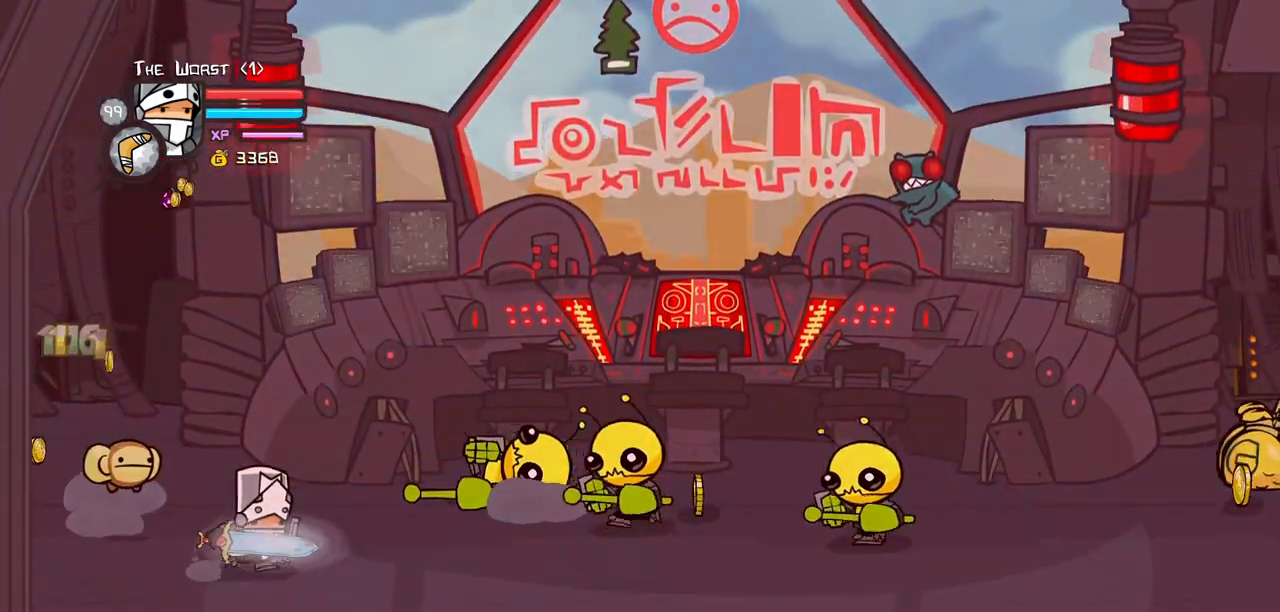
{"keys": ["right"], "events": [[183, "up", "down"], [217, "jump", "down"], [267, "up", "up"], [317, "heavy", "down"], [367, "jump", "up"], [500, "heavy", "up"]]}
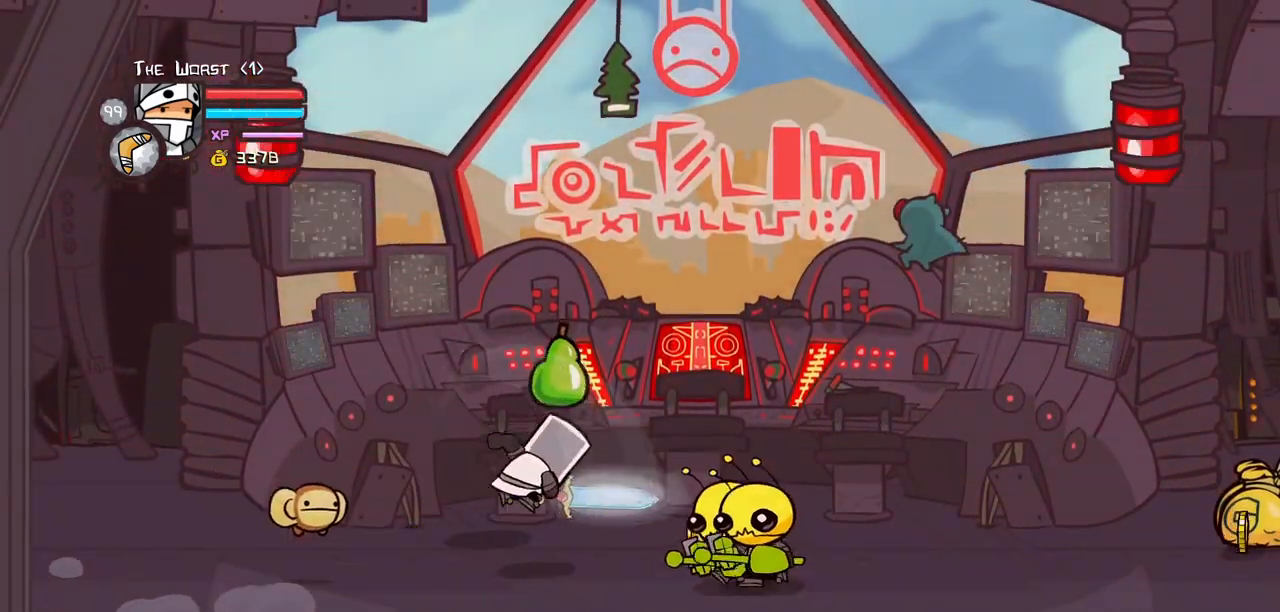
{"keys": ["light", "right"], "events": [[333, "light", "down"]]}
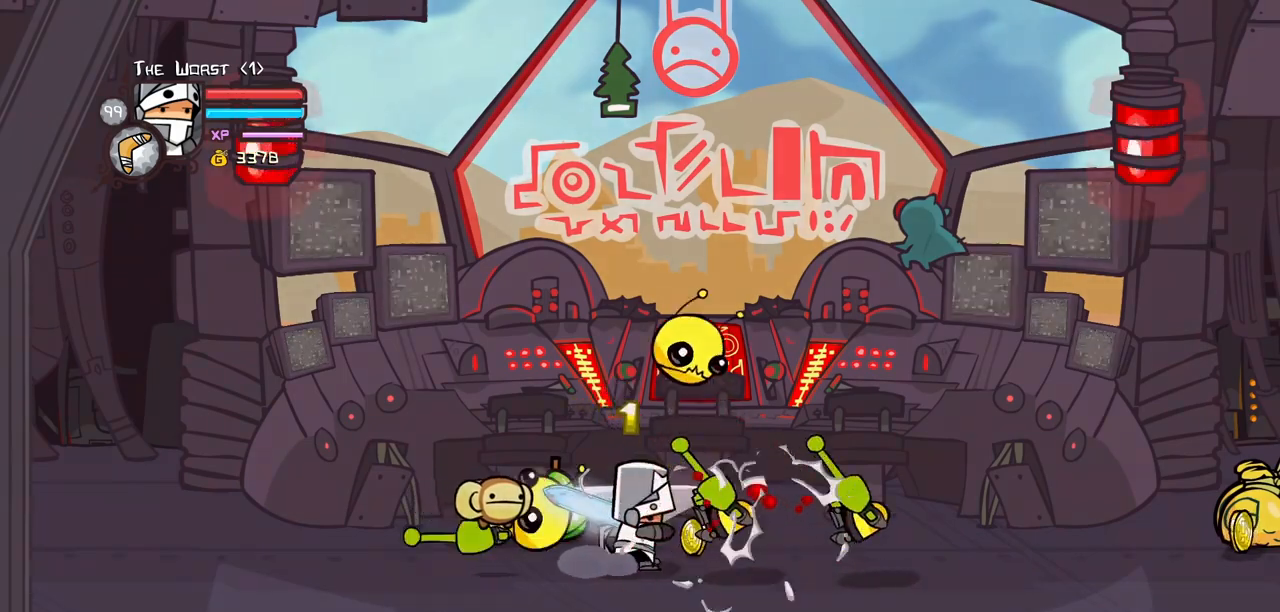
{"keys": ["left", "up"], "events": [[17, "light", "up"], [300, "left", "down"], [400, "right", "up"], [400, "up", "down"]]}
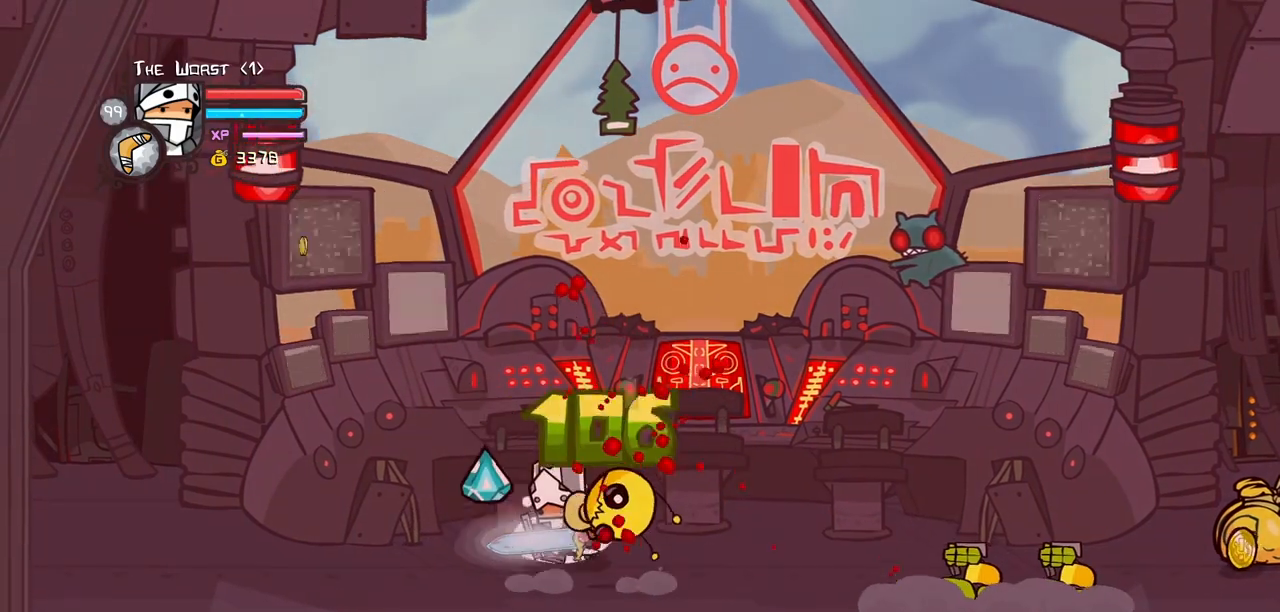
{"keys": ["right"], "events": [[83, "up", "up"], [183, "right", "down"], [267, "left", "up"]]}
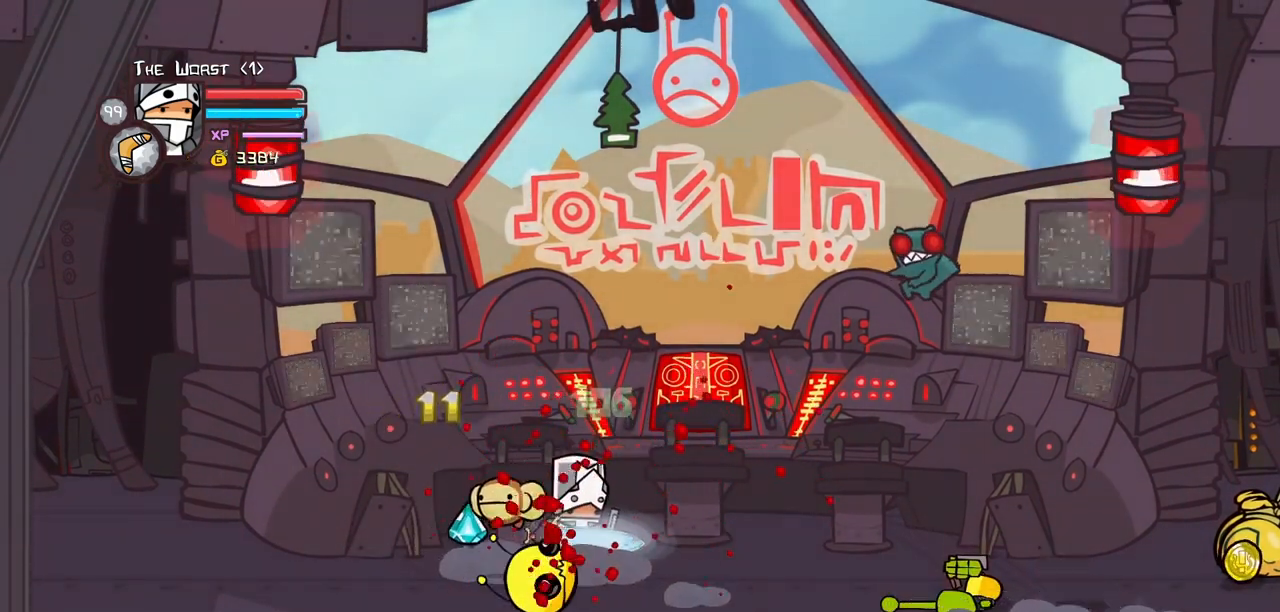
{"keys": ["right"], "events": [[183, "down", "down"], [333, "down", "up"]]}
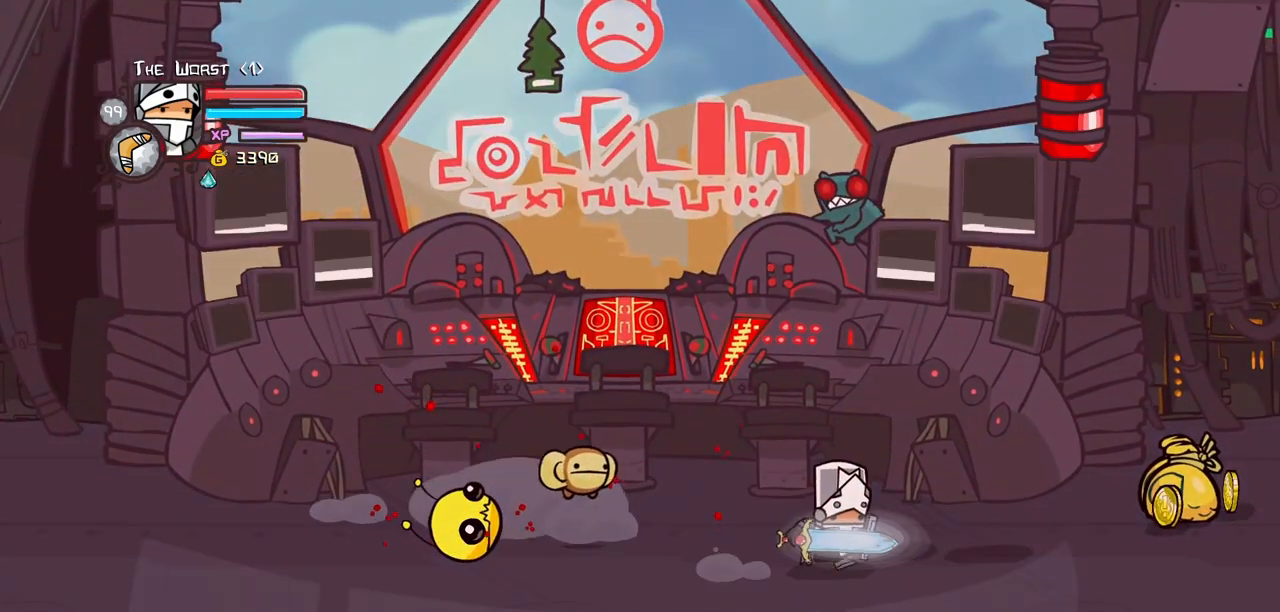
{"keys": ["right", "up"], "events": [[400, "up", "down"]]}
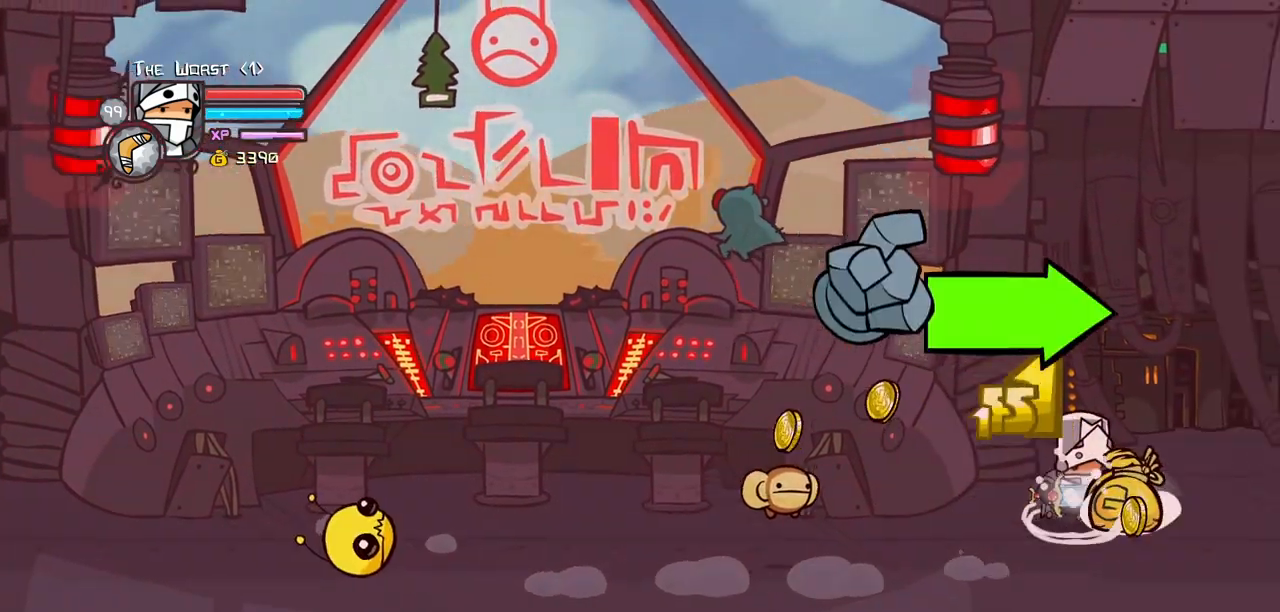
{"keys": ["left", "right"], "events": [[33, "left", "down"], [83, "down", "down"], [83, "up", "up"], [183, "right", "up"], [317, "down", "up"], [450, "right", "down"]]}
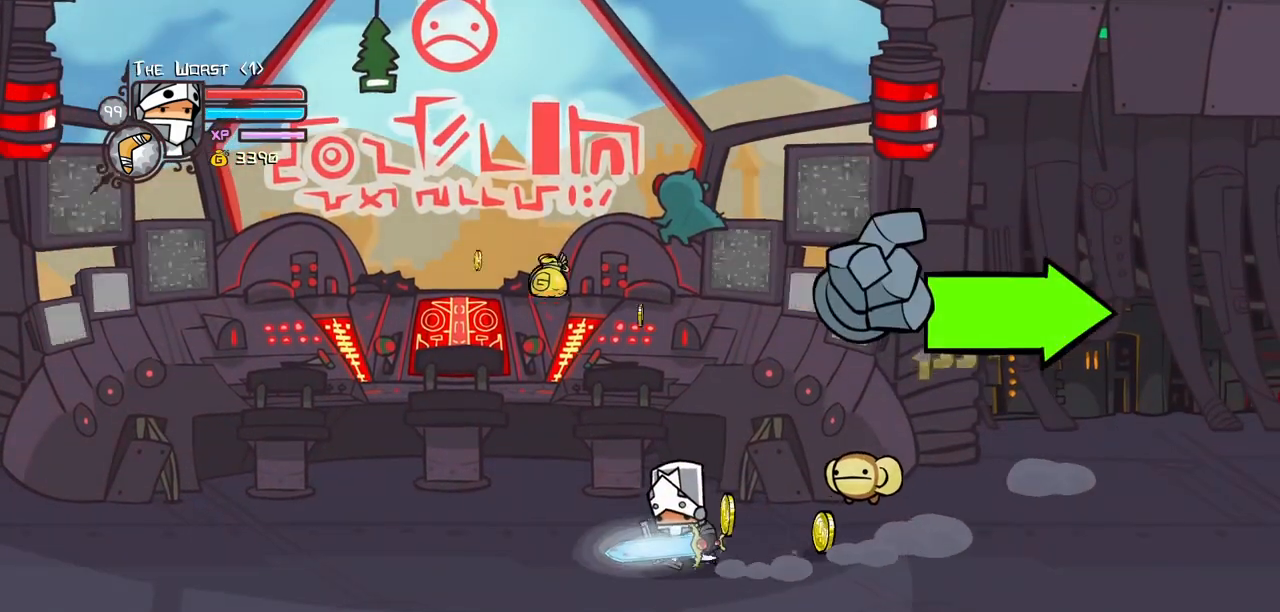
{"keys": ["iteml", "right"], "events": [[50, "left", "up"], [333, "iteml", "down"], [383, "iteml", "up"], [467, "iteml", "down"]]}